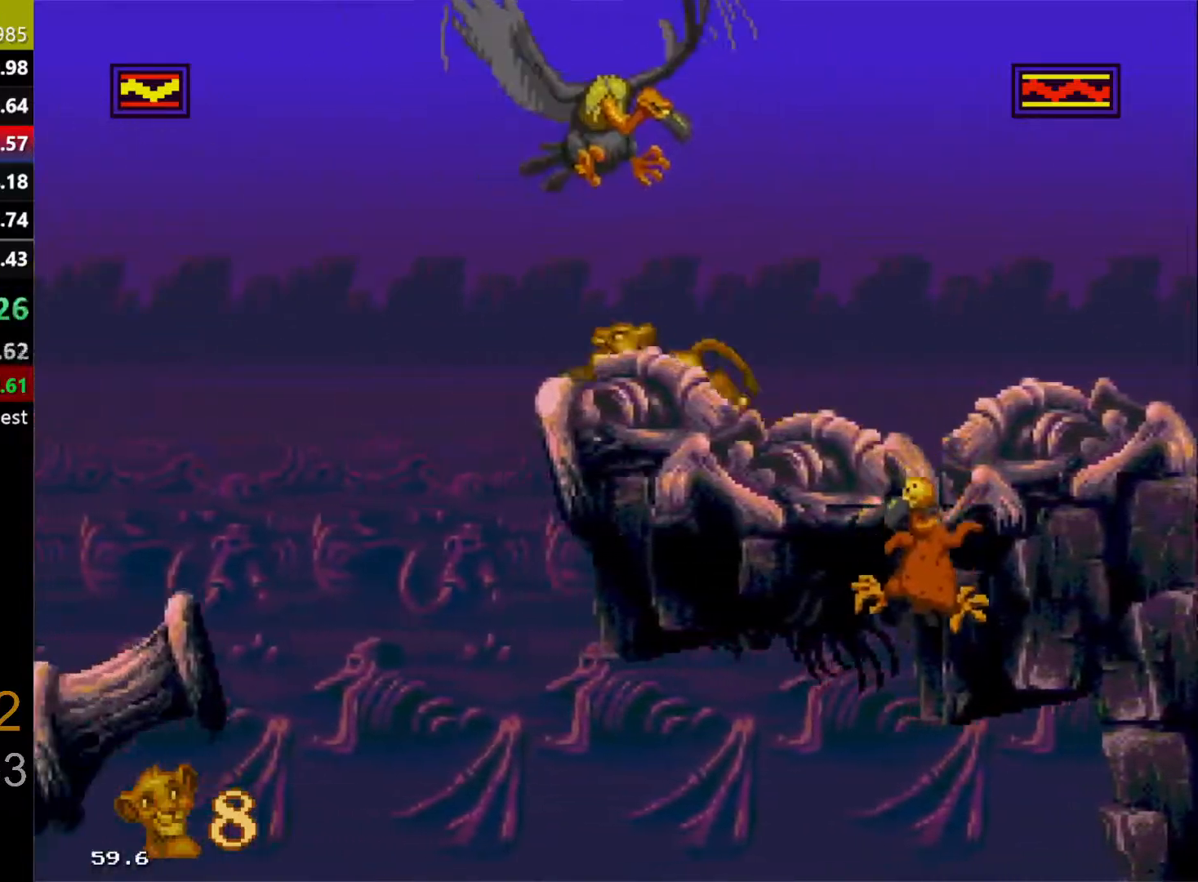
Gameplay with a controller (Xbox layout); each line is a JSON object with the inputs held at the frame after it. "events" lists button and stick changes between this image and that frame as [ms after this image, input, new state], when the widget could be followed in between. Not read: L1 L2 L3 R1 R2 R3.
{"buttons": ["DPAD_LEFT"], "events": [[117, "C", "down"], [400, "C", "up"]]}
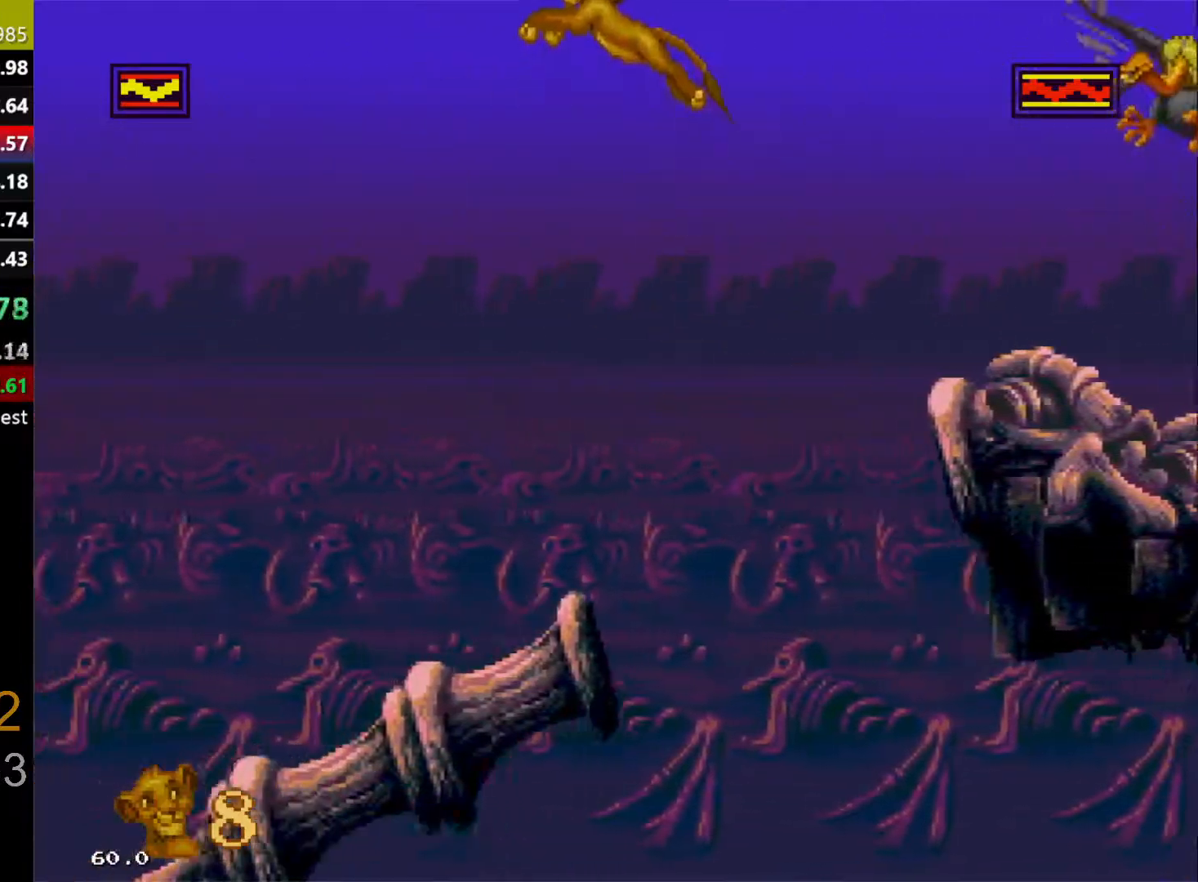
{"buttons": ["DPAD_UP", "DPAD_LEFT"], "events": [[500, "DPAD_UP", "down"]]}
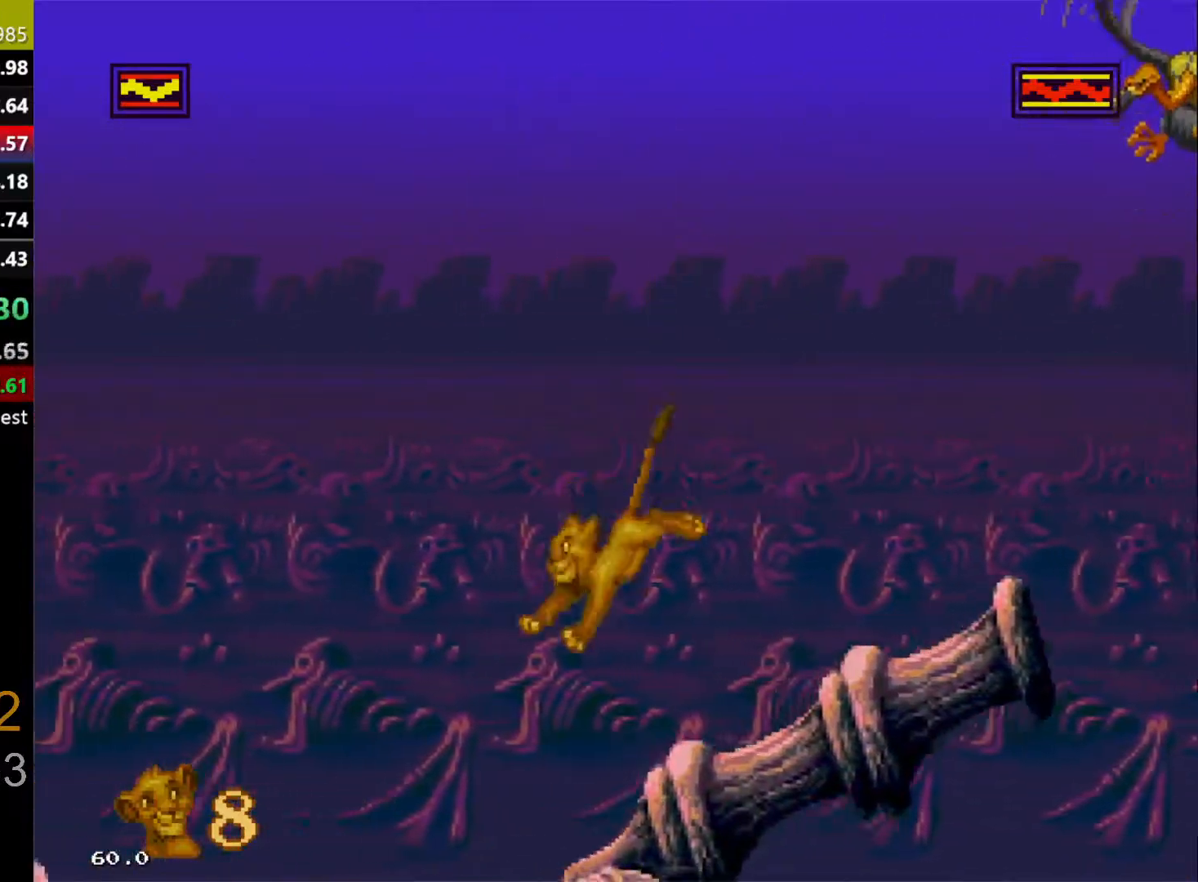
{"buttons": ["DPAD_LEFT"], "events": [[83, "DPAD_UP", "up"]]}
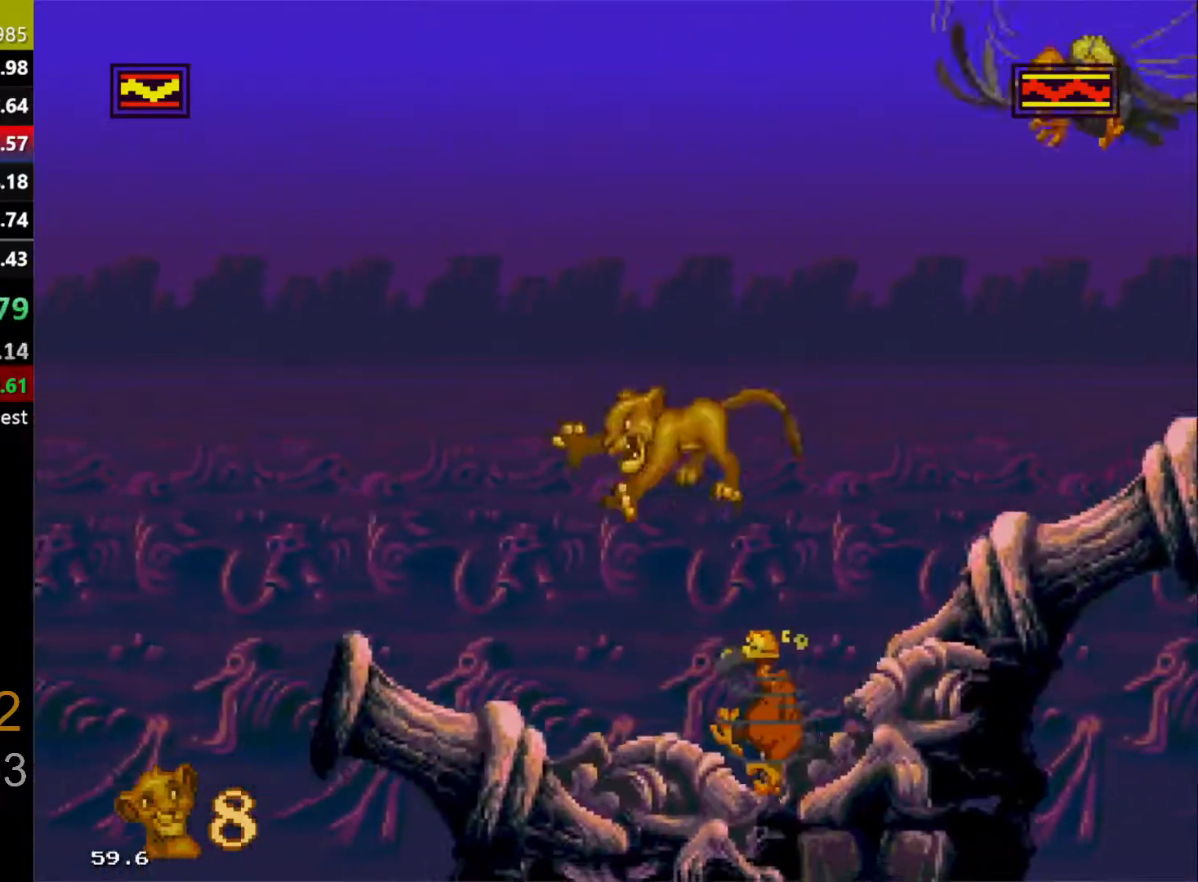
{"buttons": ["C", "DPAD_LEFT"], "events": [[467, "C", "down"]]}
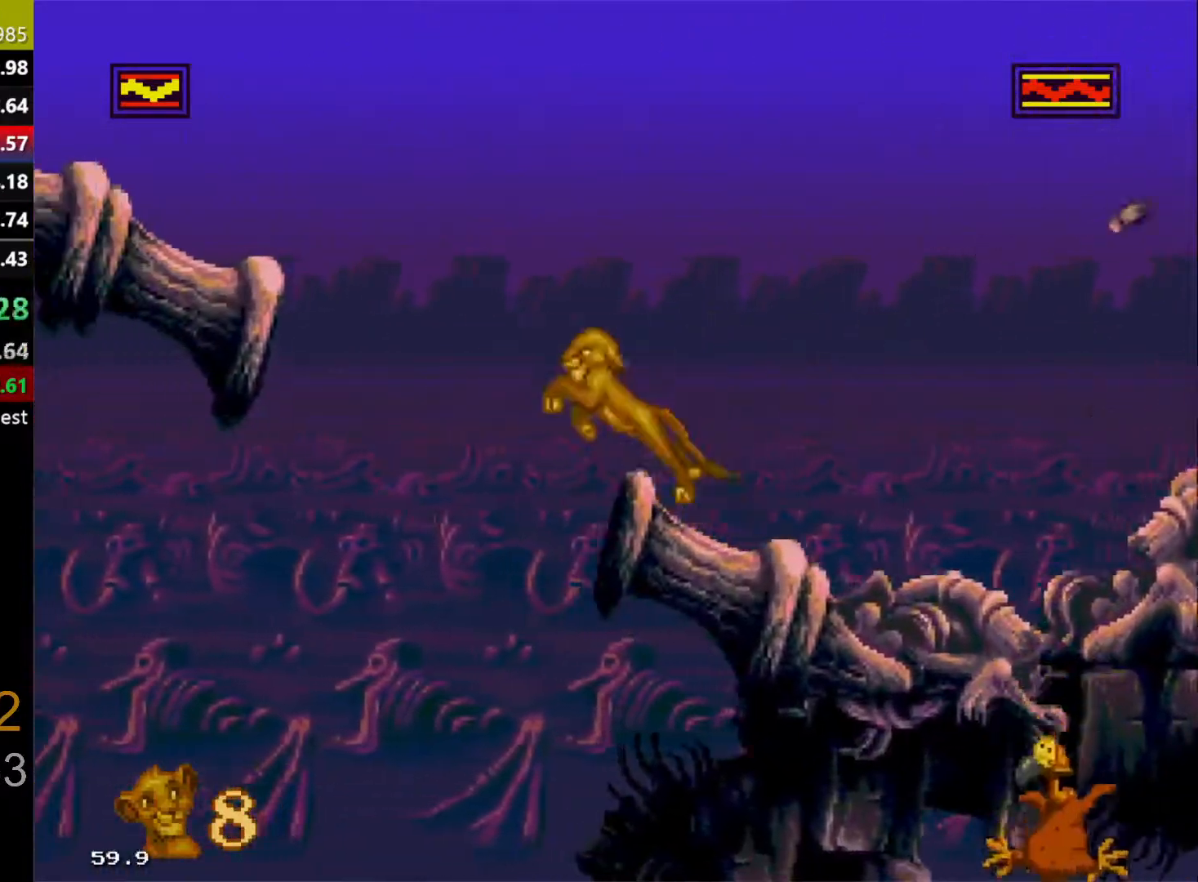
{"buttons": ["DPAD_LEFT"], "events": [[50, "DPAD_UP", "down"], [200, "DPAD_UP", "up"], [350, "C", "up"]]}
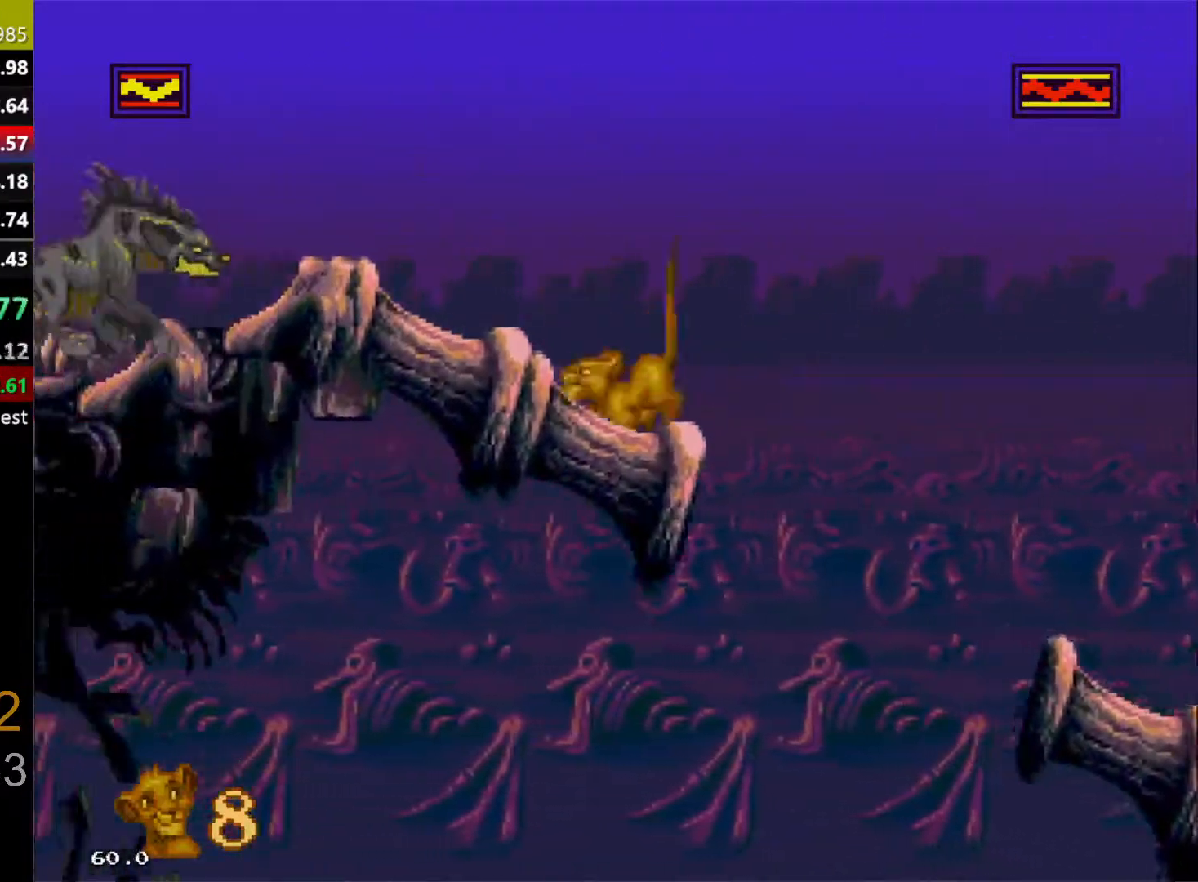
{"buttons": ["DPAD_LEFT"], "events": [[67, "C", "down"], [450, "C", "up"]]}
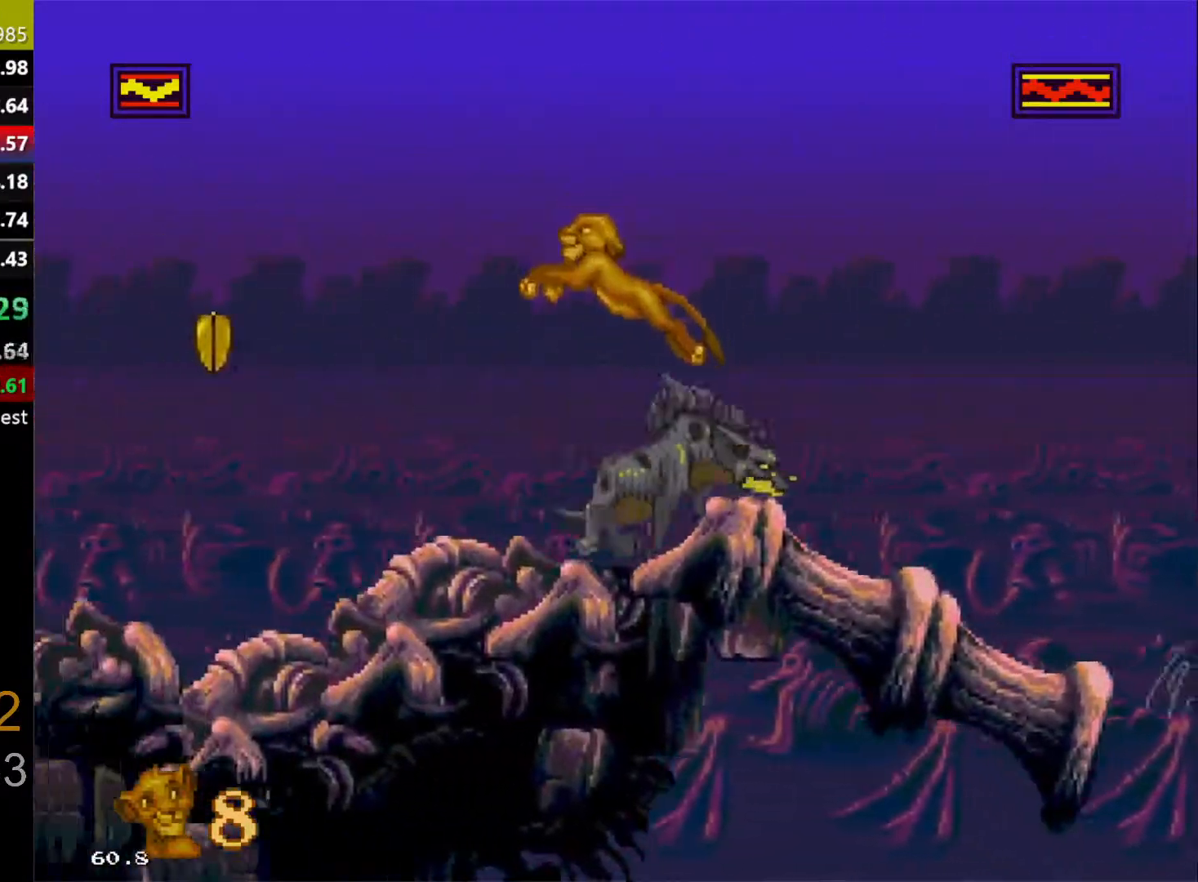
{"buttons": ["C", "DPAD_LEFT"], "events": [[433, "C", "down"]]}
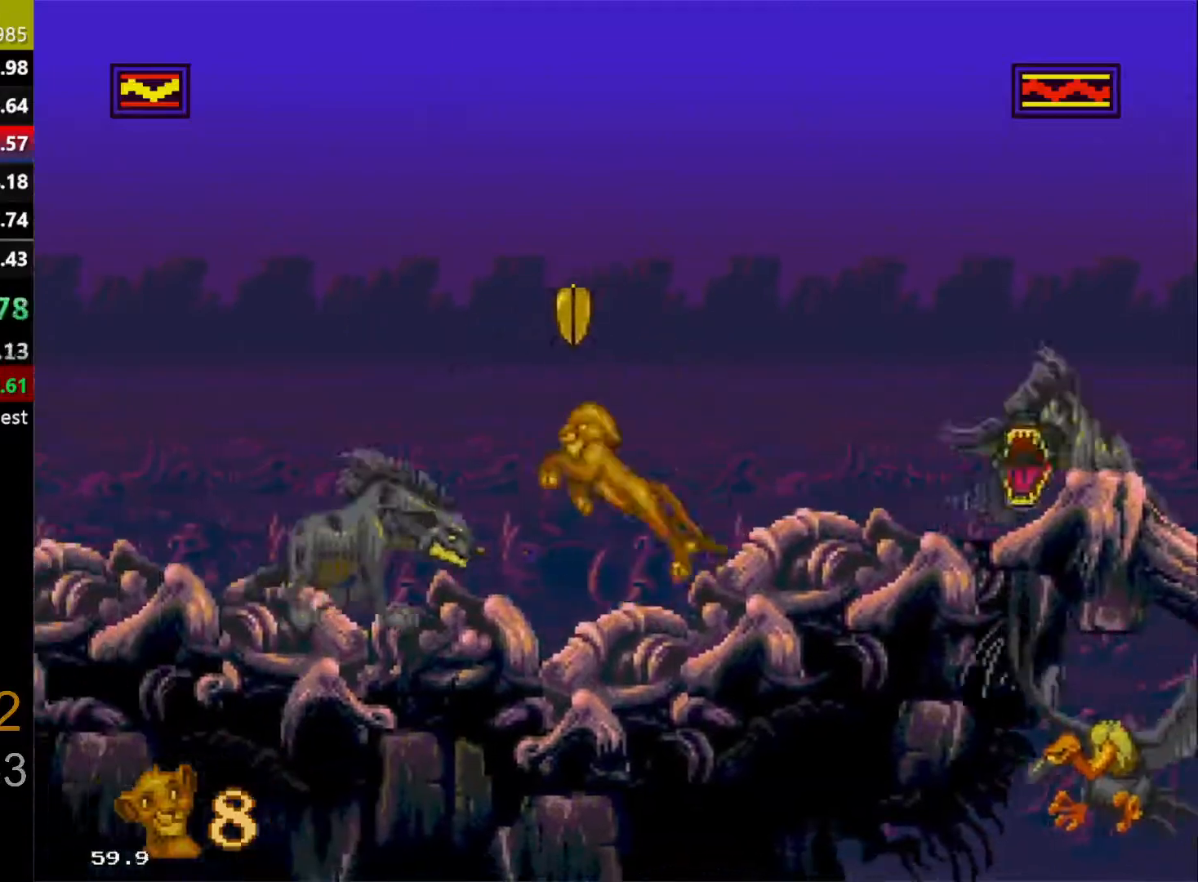
{"buttons": ["DPAD_LEFT"], "events": [[200, "C", "up"]]}
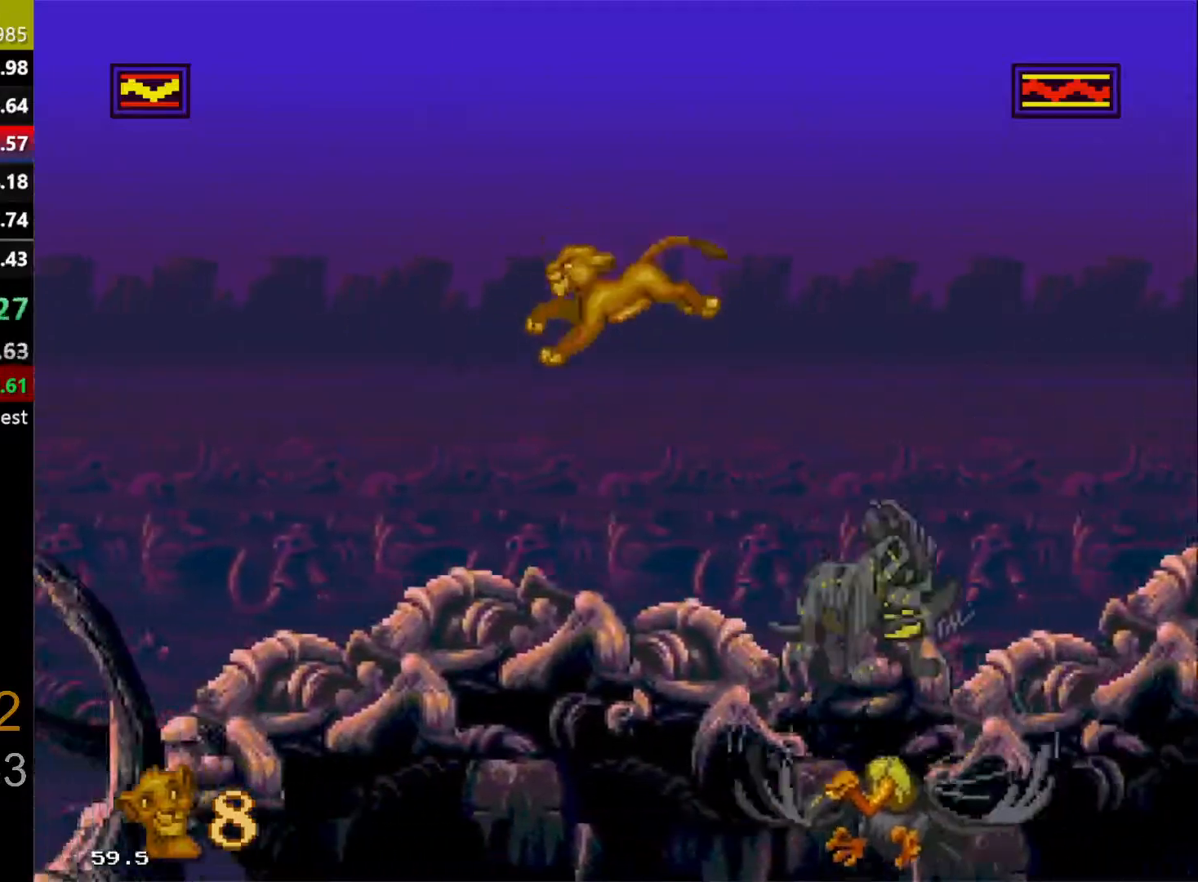
{"buttons": ["DPAD_LEFT"], "events": [[317, "C", "down"], [417, "C", "up"]]}
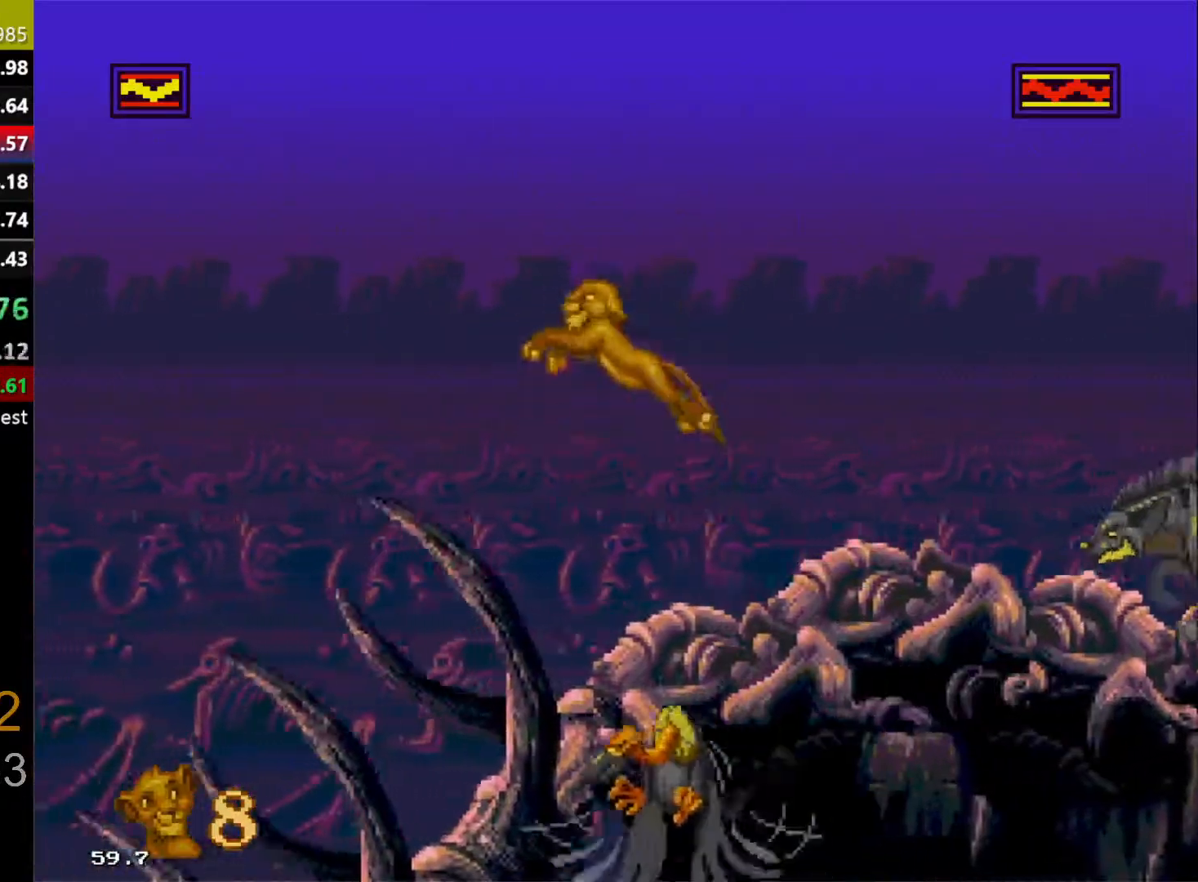
{"buttons": ["DPAD_LEFT"], "events": []}
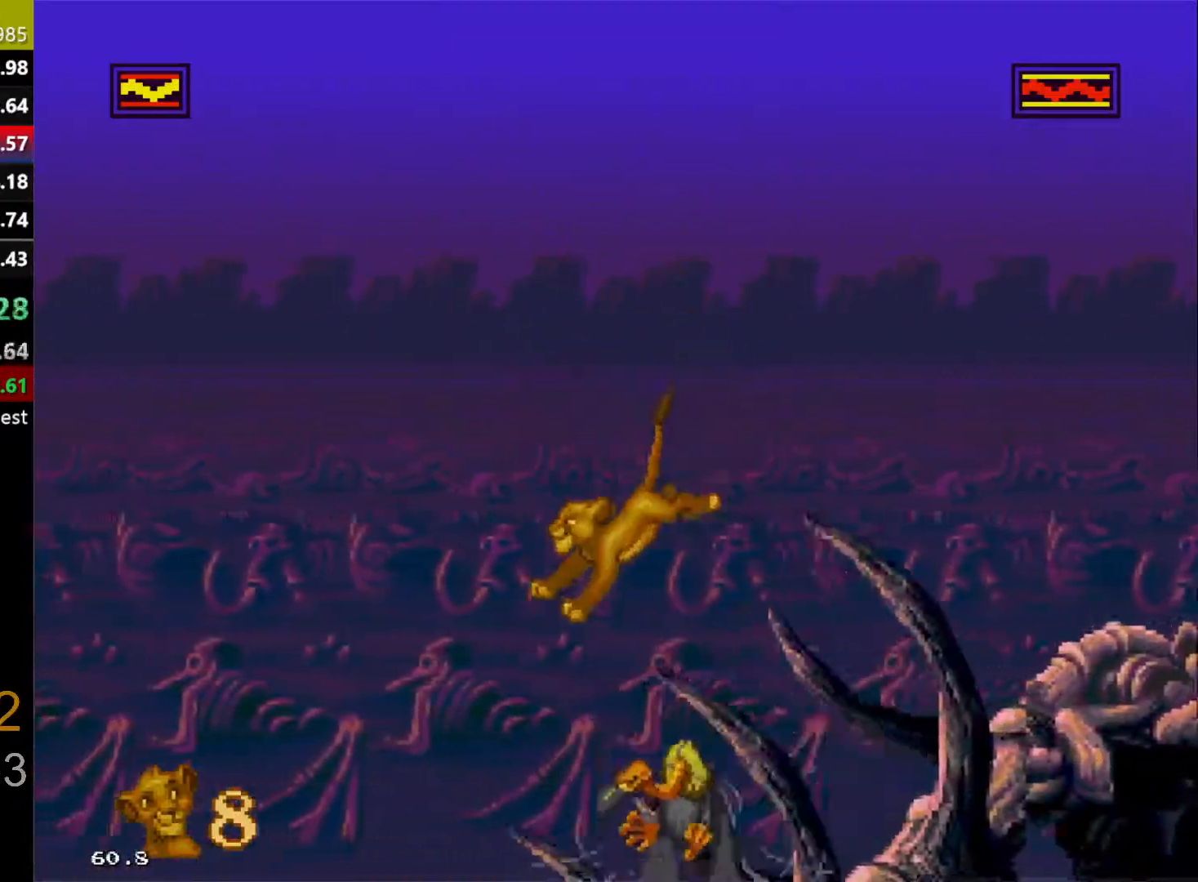
{"buttons": ["DPAD_LEFT"], "events": []}
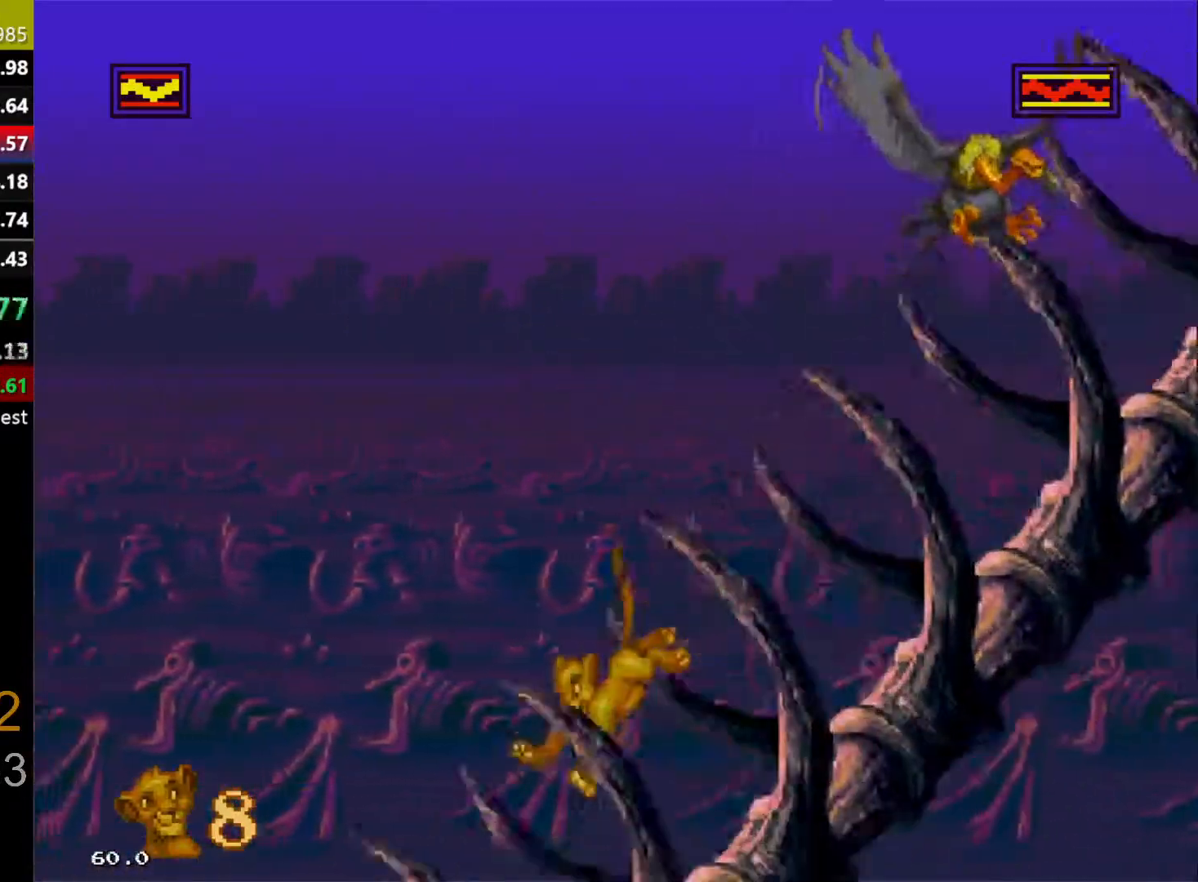
{"buttons": ["DPAD_LEFT"], "events": [[50, "DPAD_LEFT", "up"], [117, "DPAD_LEFT", "down"]]}
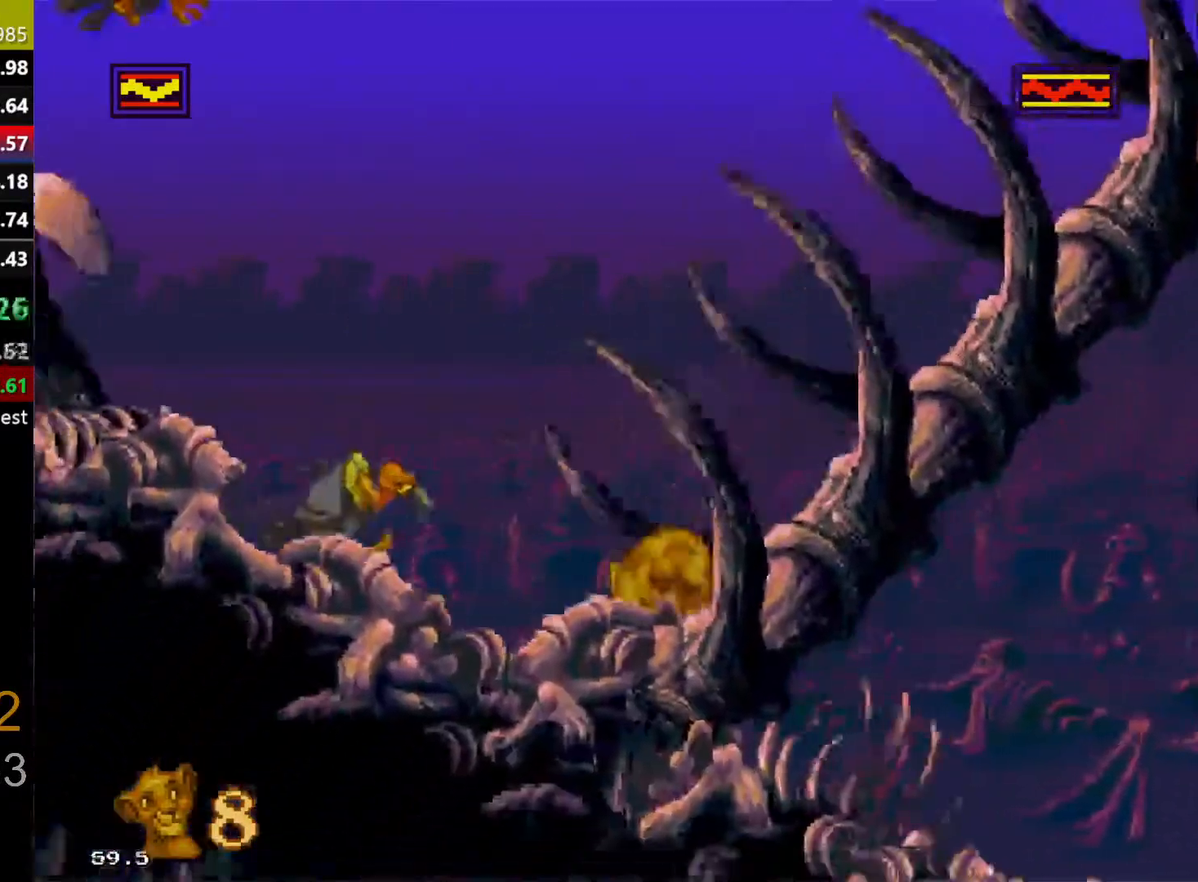
{"buttons": ["DPAD_LEFT"], "events": [[33, "DPAD_DOWN", "down"], [233, "DPAD_DOWN", "up"]]}
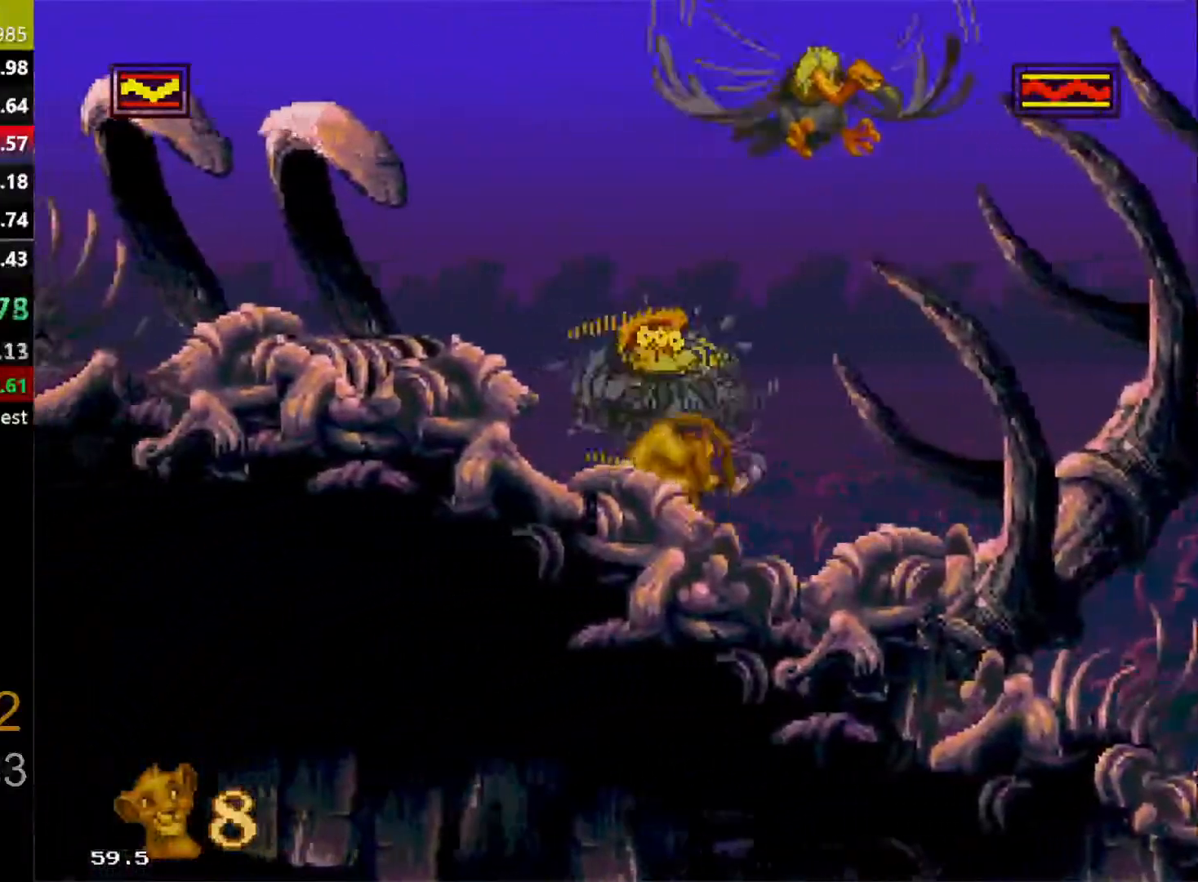
{"buttons": ["DPAD_LEFT"], "events": []}
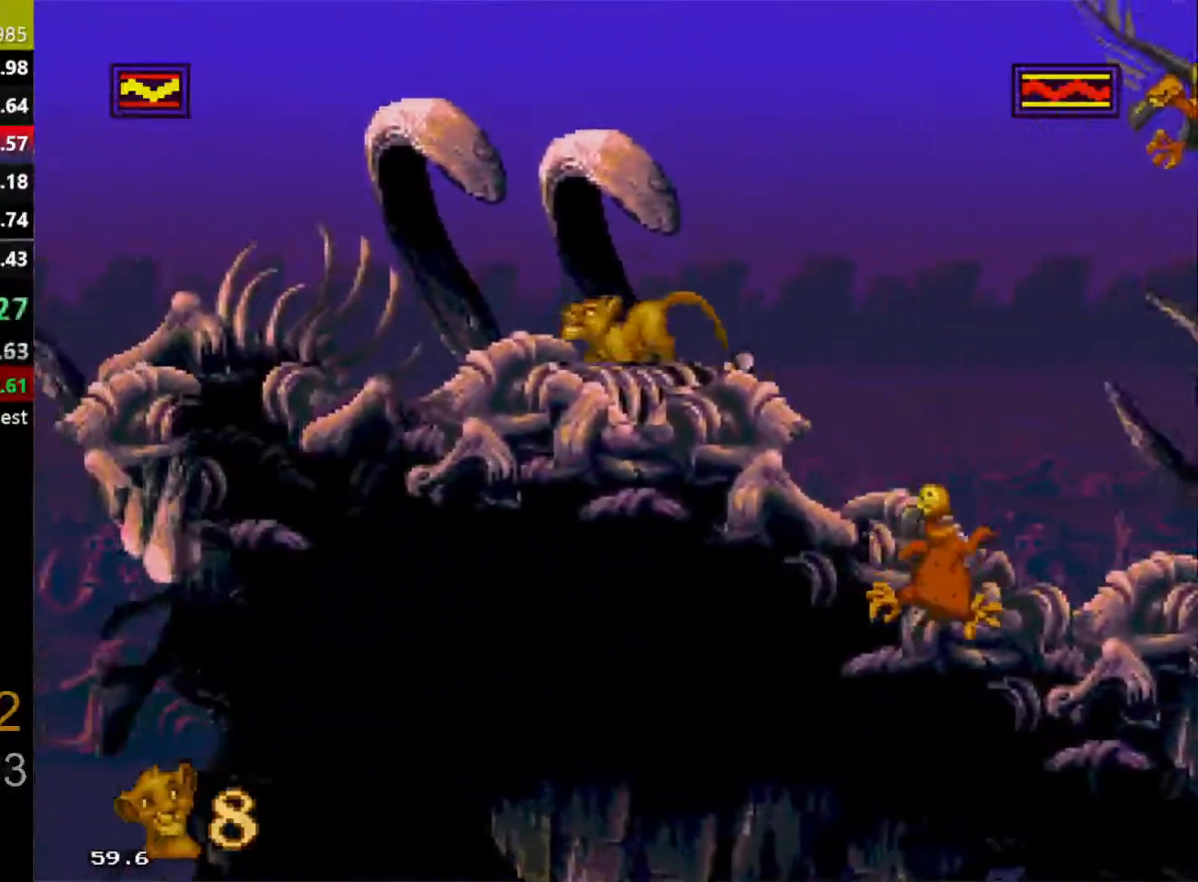
{"buttons": ["DPAD_LEFT"], "events": []}
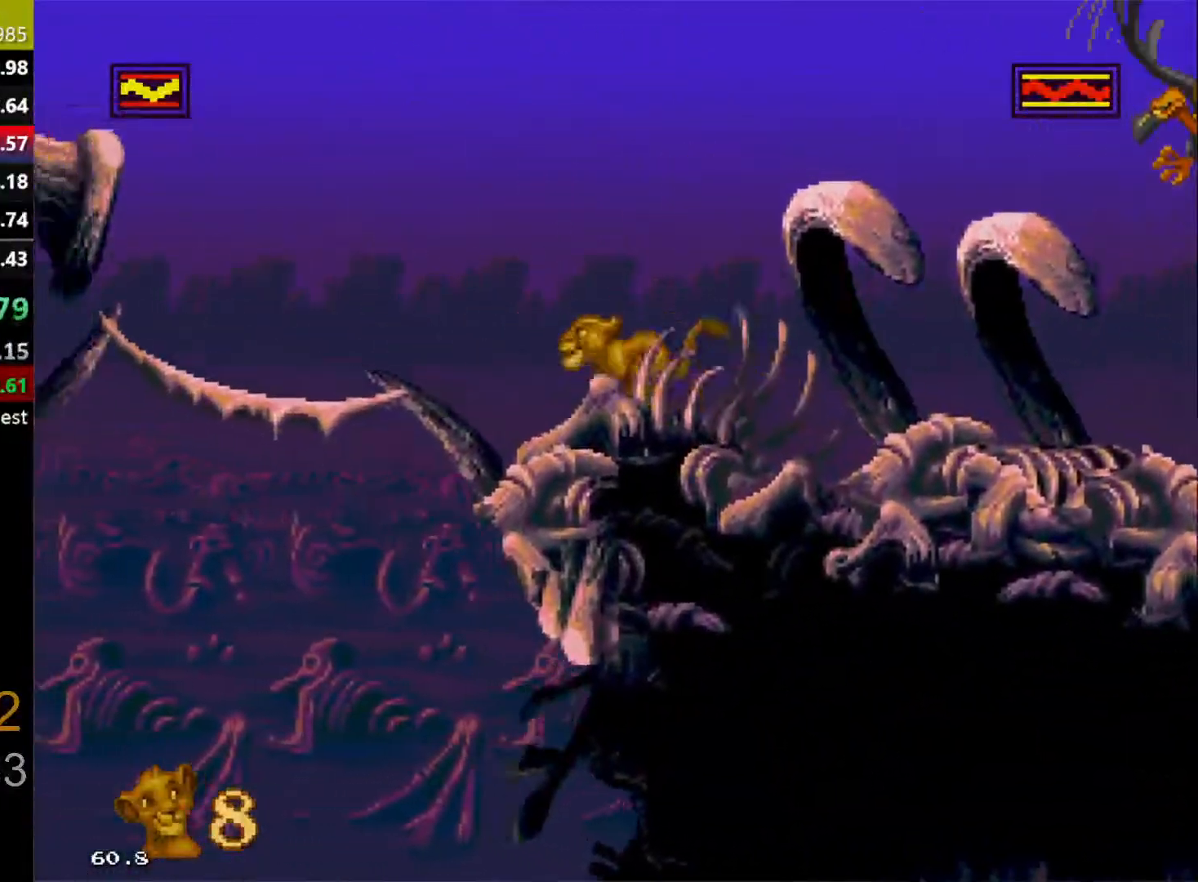
{"buttons": ["DPAD_LEFT"], "events": [[67, "C", "down"], [433, "C", "up"]]}
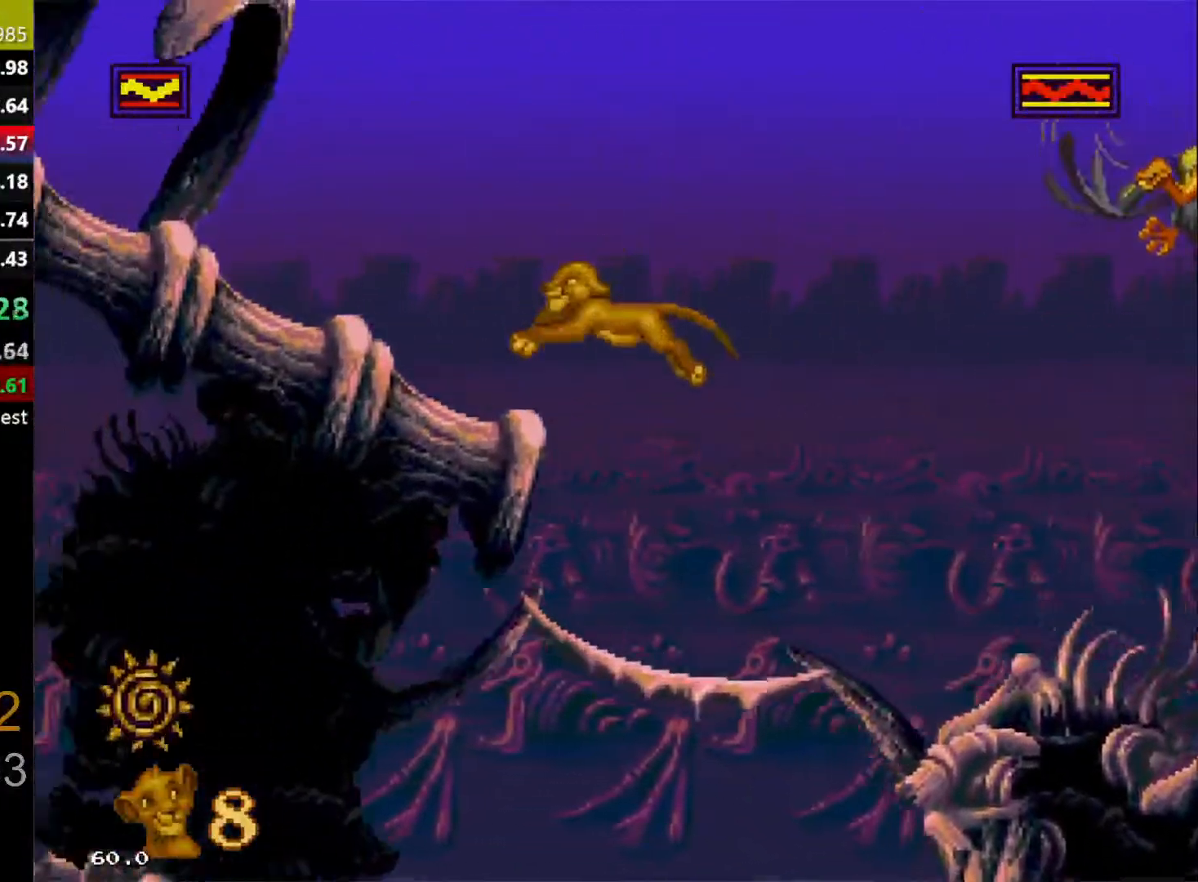
{"buttons": ["DPAD_LEFT"], "events": [[183, "C", "down"], [250, "C", "up"]]}
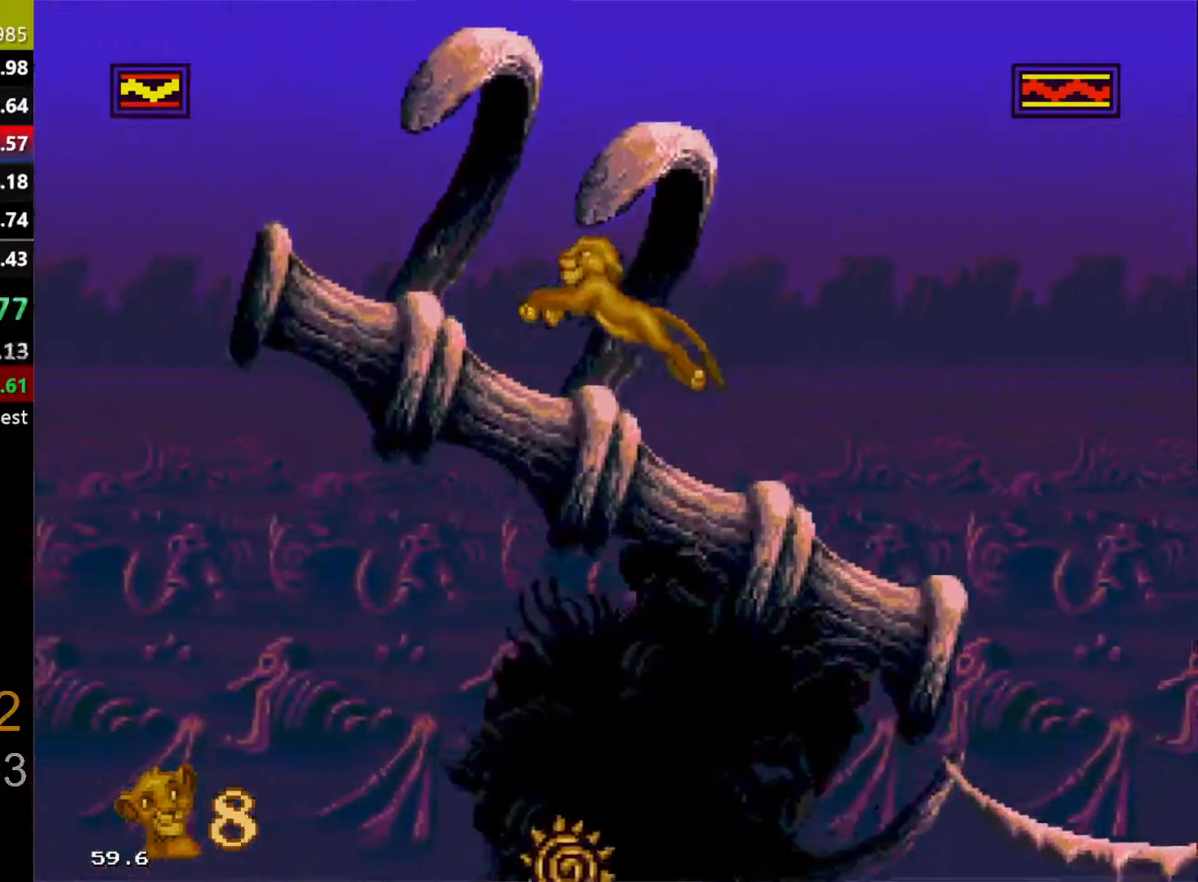
{"buttons": ["DPAD_LEFT"], "events": [[367, "C", "down"], [467, "C", "up"]]}
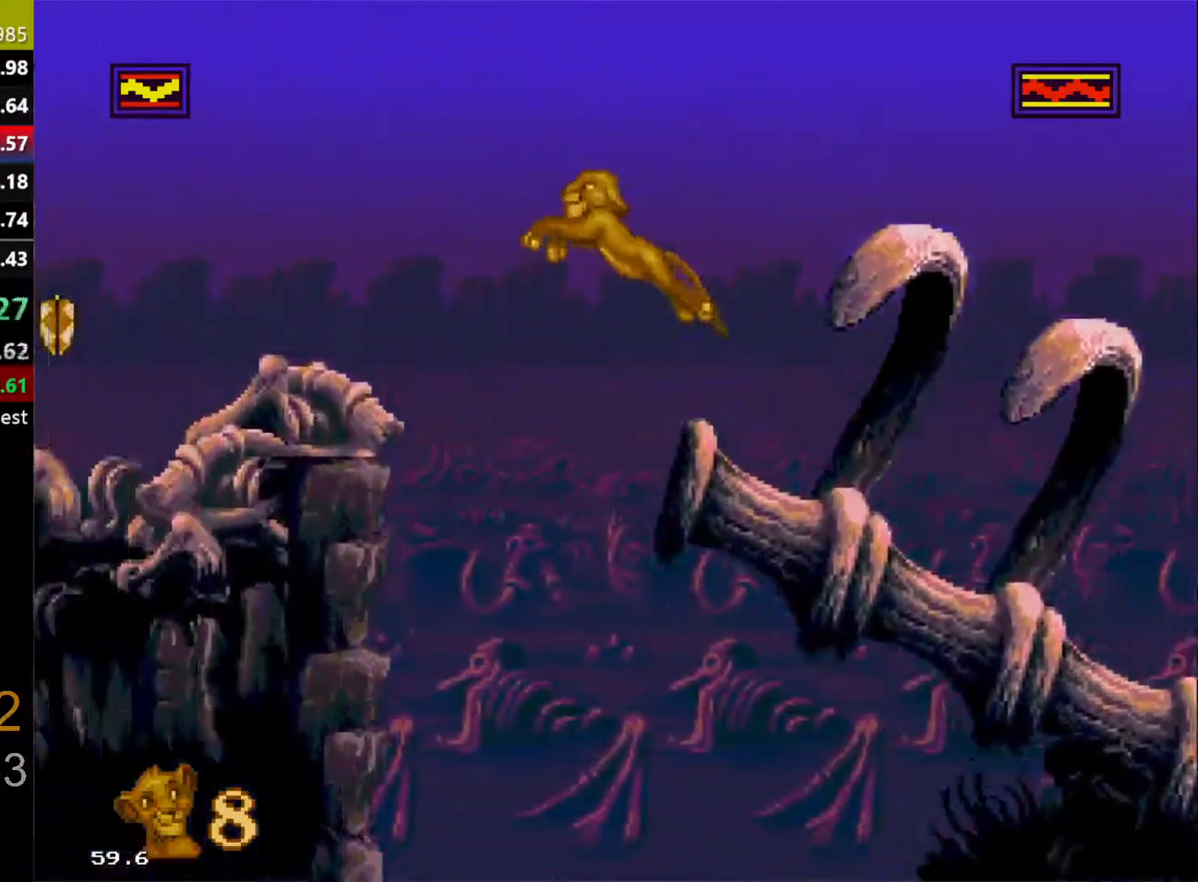
{"buttons": ["DPAD_LEFT"], "events": []}
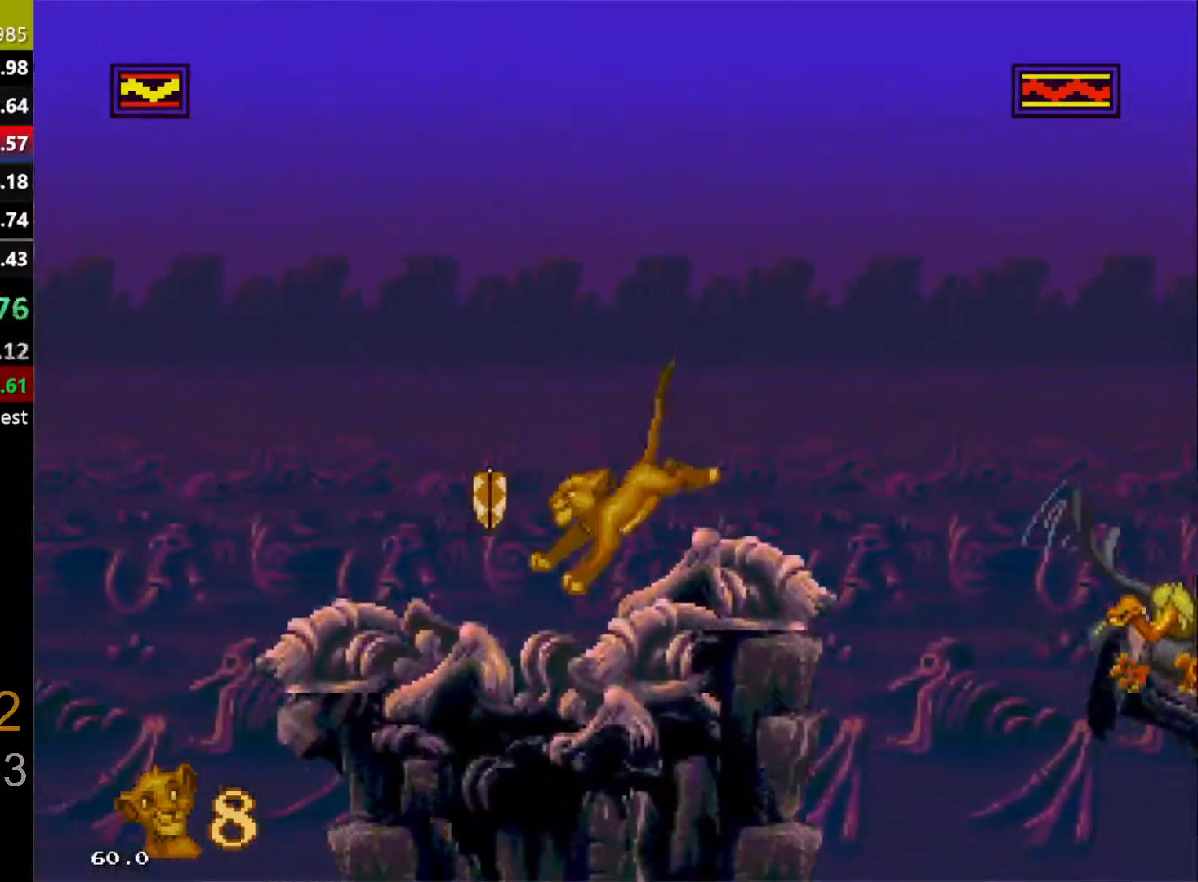
{"buttons": ["C", "DPAD_LEFT"], "events": [[300, "C", "down"]]}
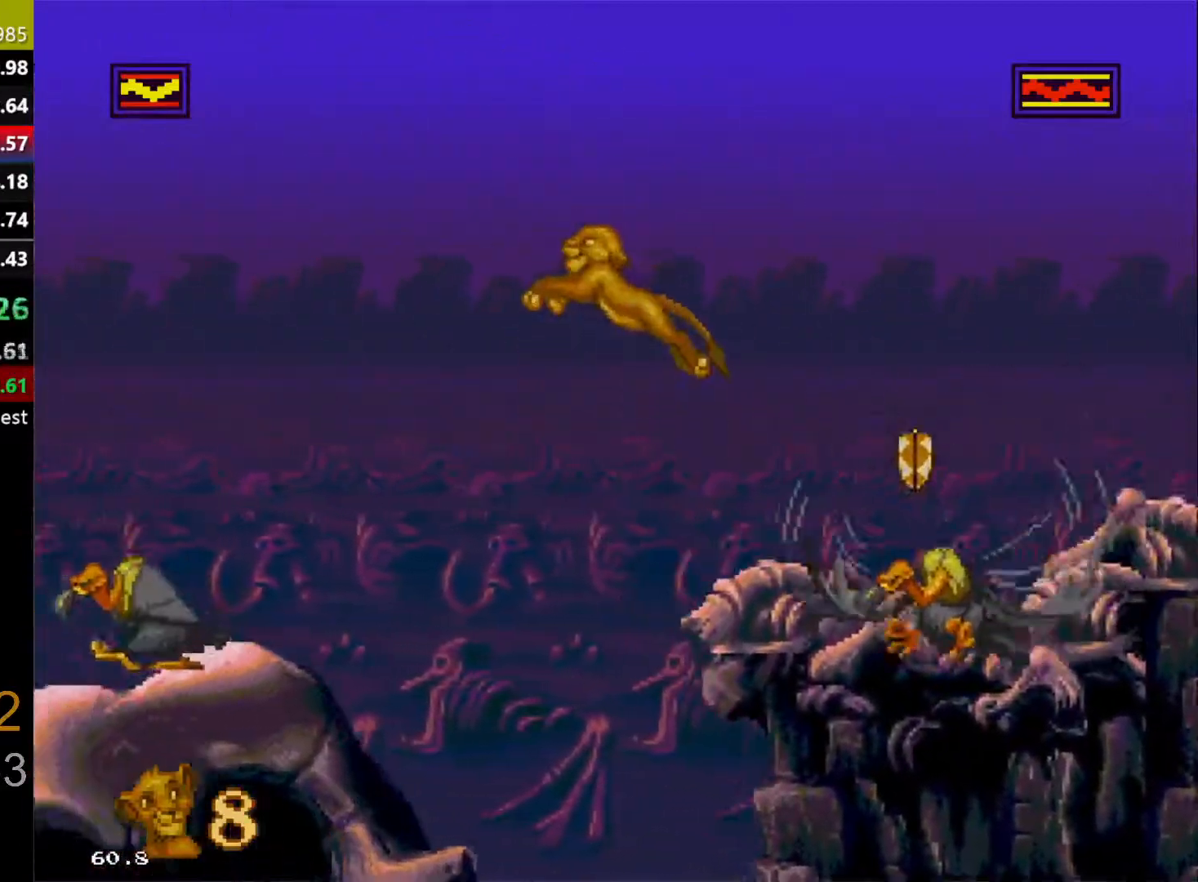
{"buttons": ["DPAD_LEFT"], "events": [[133, "C", "up"]]}
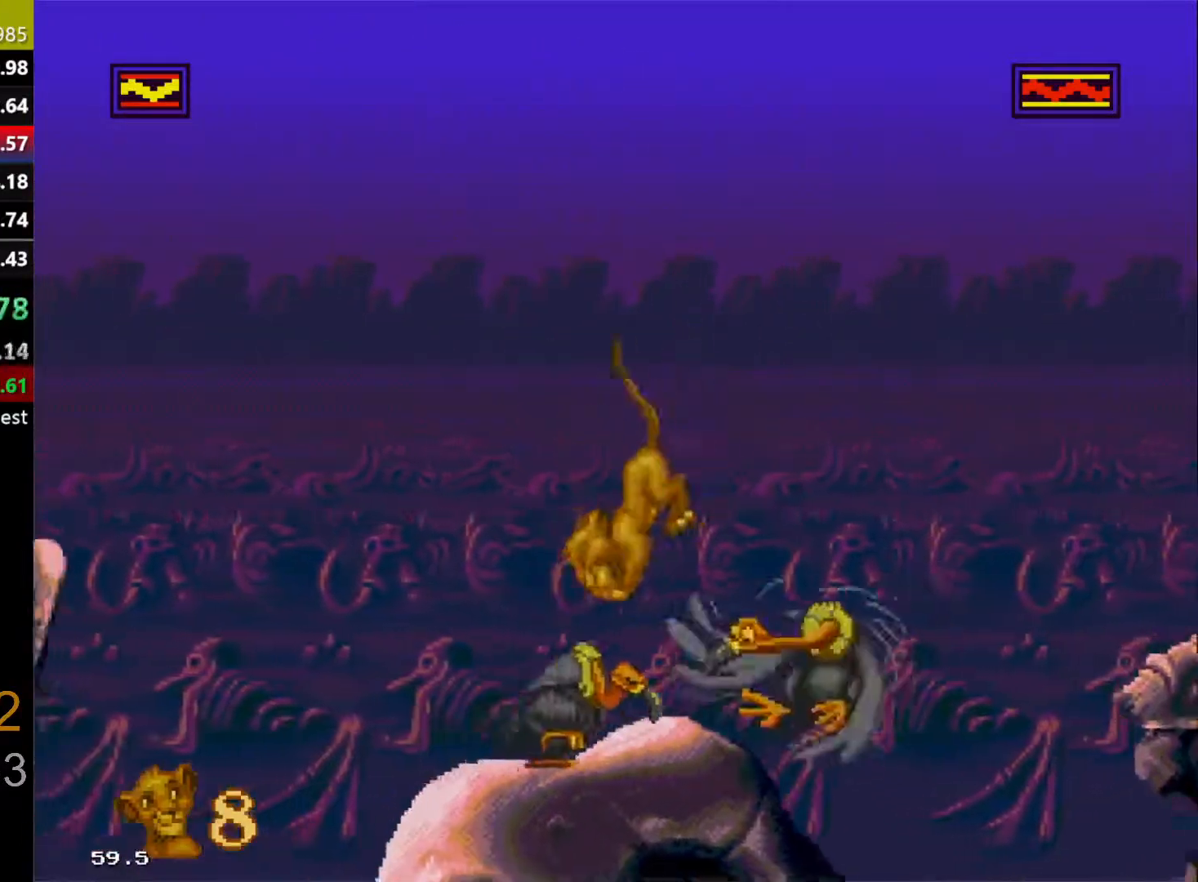
{"buttons": ["DPAD_LEFT"], "events": [[117, "DPAD_LEFT", "up"], [467, "DPAD_LEFT", "down"]]}
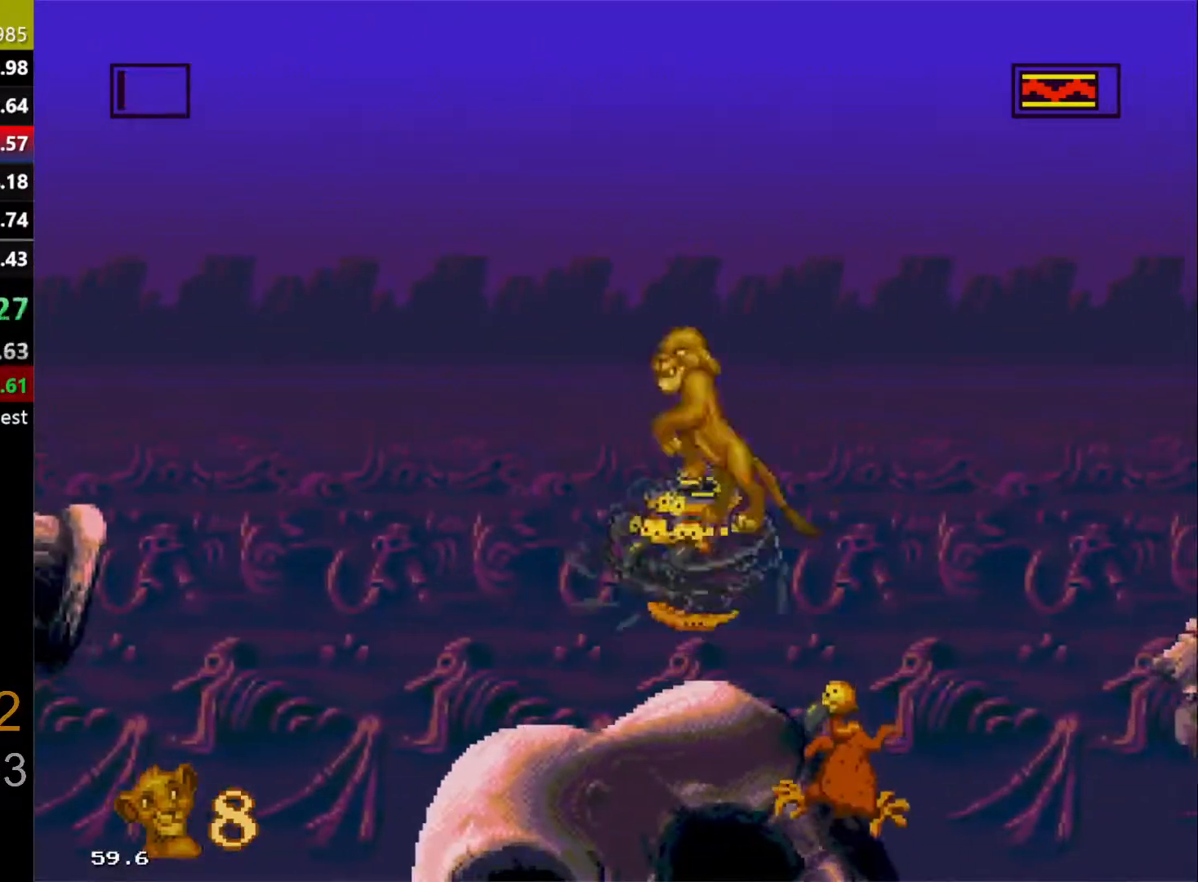
{"buttons": ["DPAD_LEFT"], "events": [[250, "DPAD_LEFT", "up"], [433, "DPAD_LEFT", "down"]]}
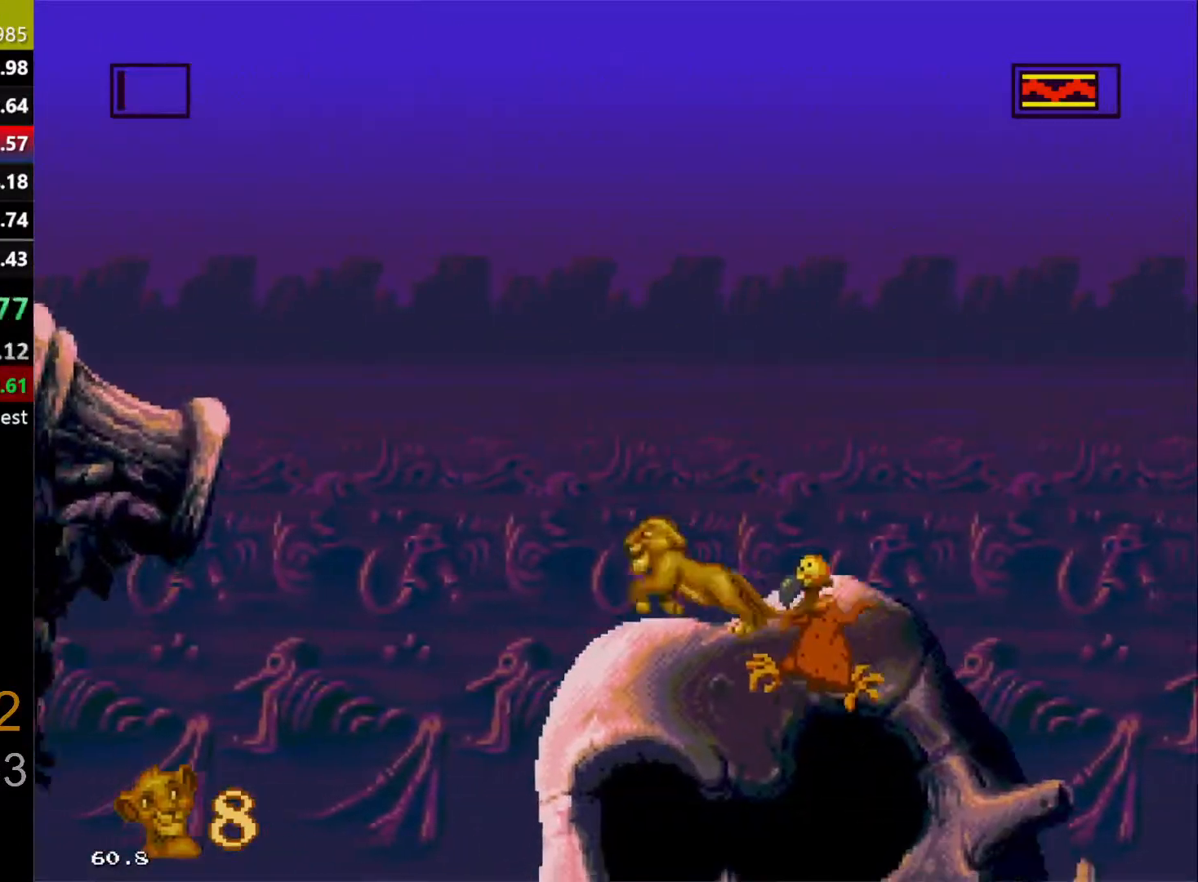
{"buttons": ["DPAD_LEFT"], "events": [[100, "C", "down"], [300, "C", "up"]]}
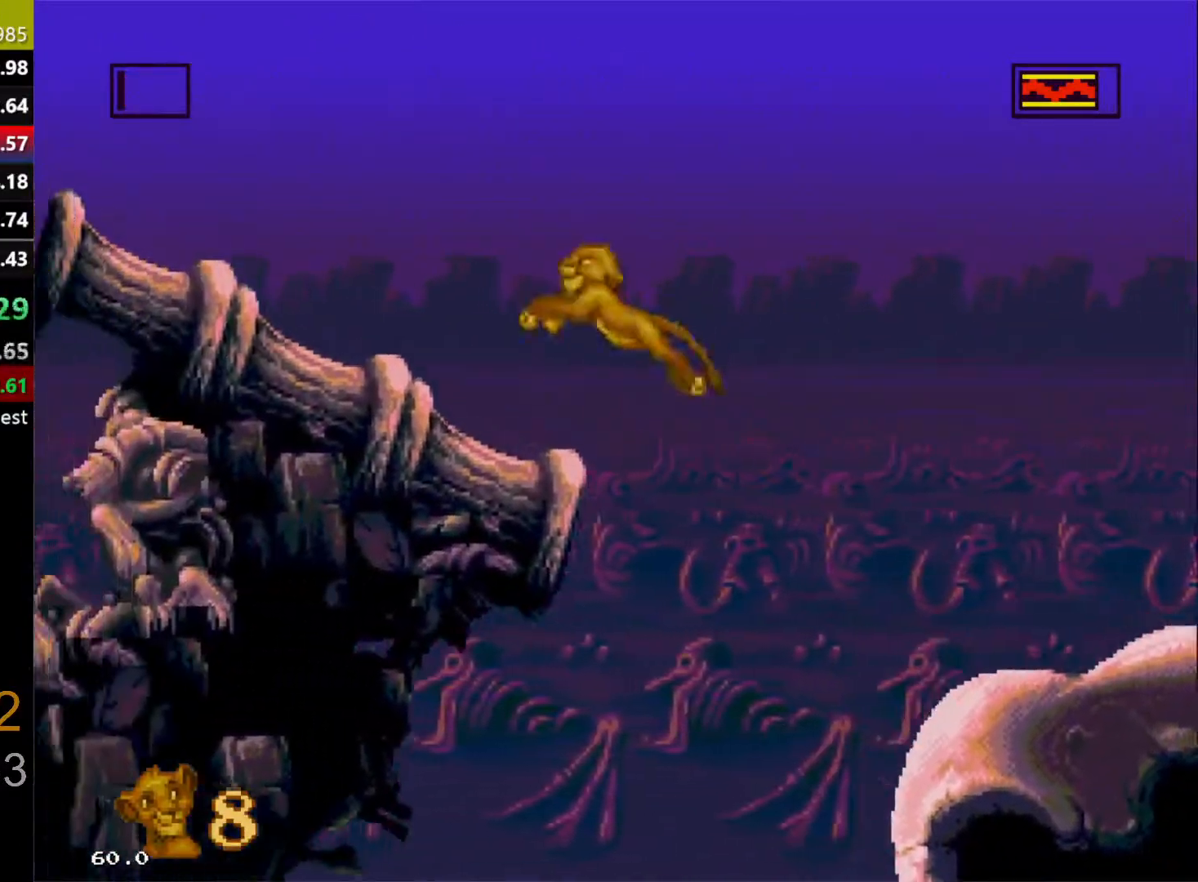
{"buttons": ["DPAD_LEFT"], "events": [[217, "C", "down"], [417, "C", "up"]]}